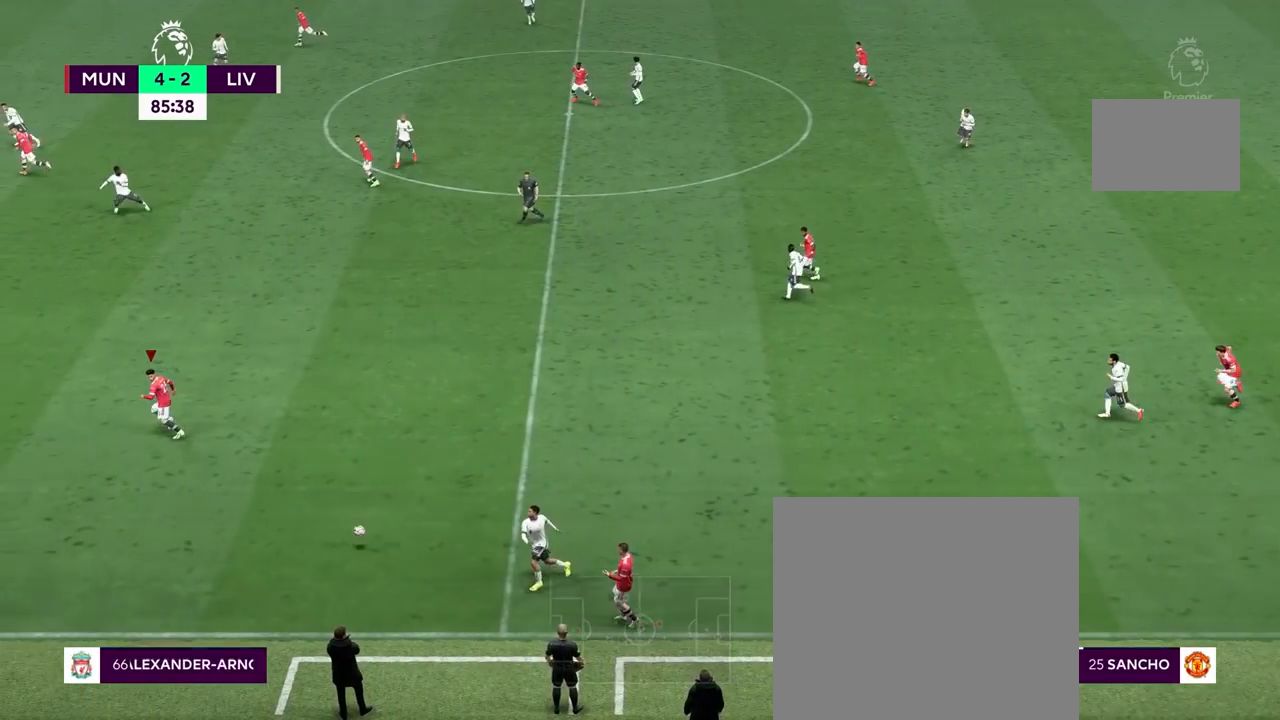
Gameplay with a controller (PlayStation layout); each line is a JSON object with the inputs held at the frame after it. "events" lists button and stick changes between this image and that frame as [ms after this image, input, new state], when the widget could be followed in between.
{"buttons": ["R2"], "left_stick": "left", "right_stick": "center", "events": []}
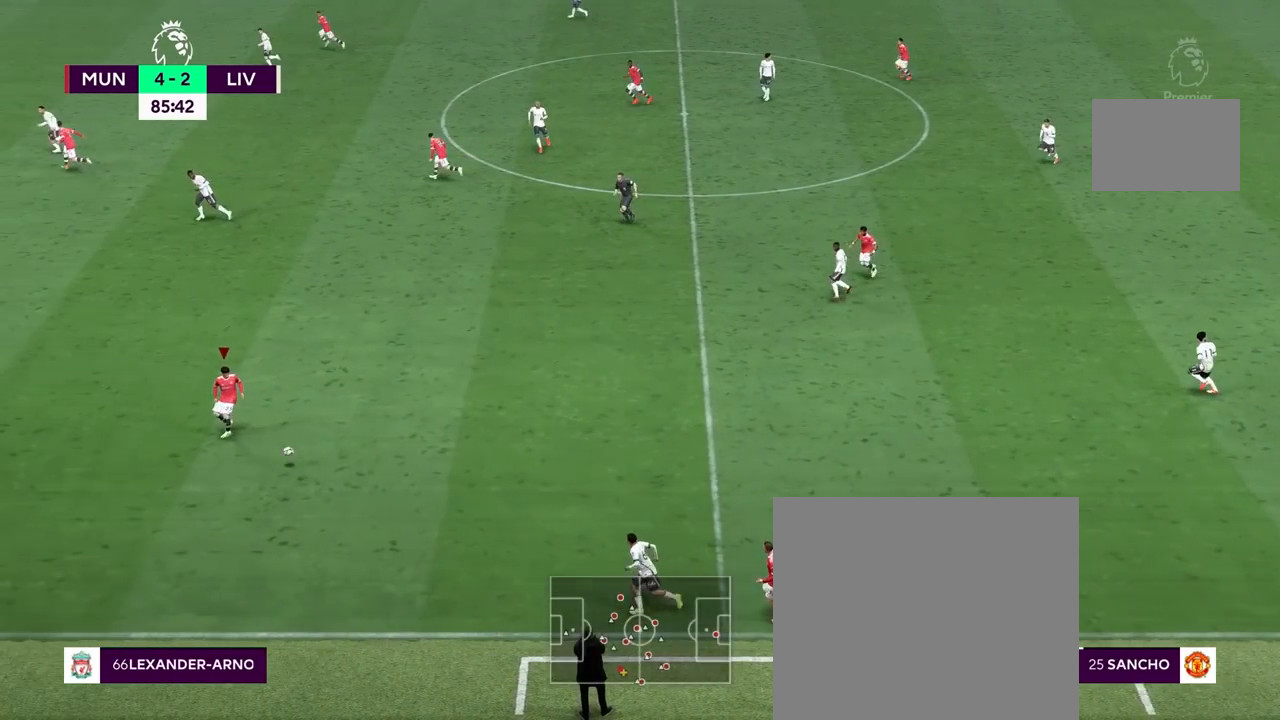
{"buttons": ["R2"], "left_stick": "left", "right_stick": "center", "events": []}
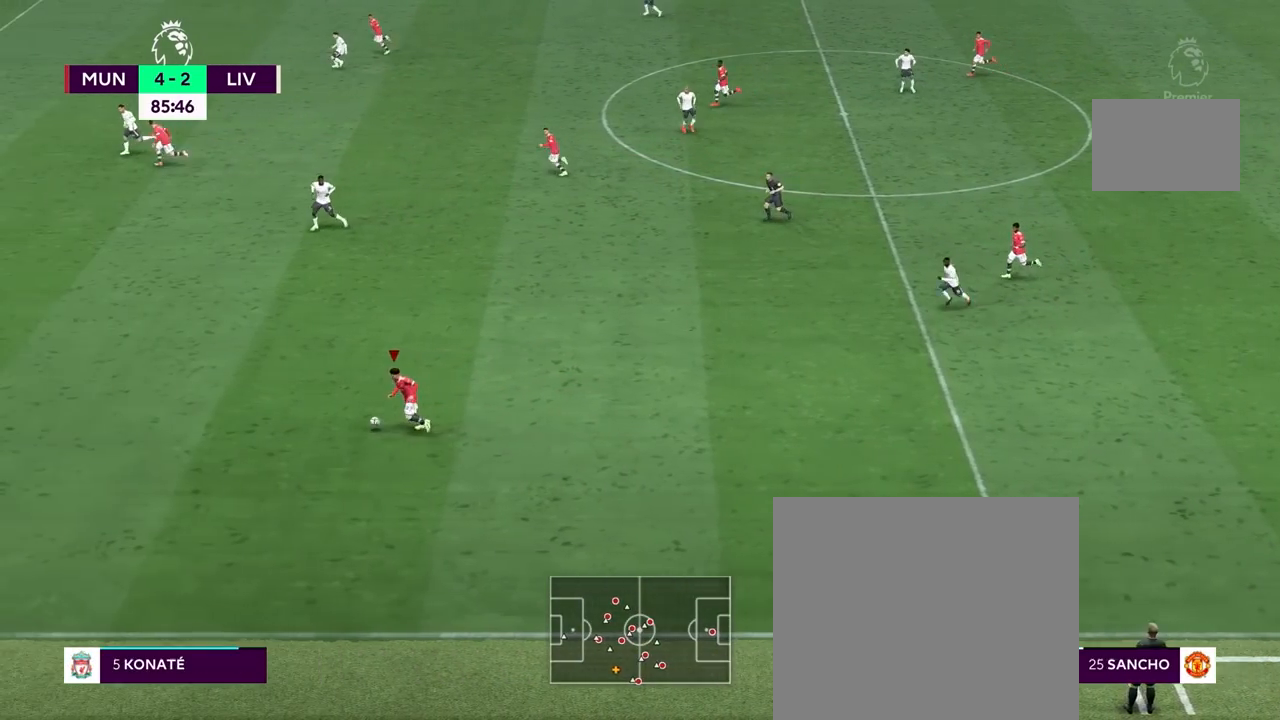
{"buttons": ["R2"], "left_stick": "left", "right_stick": "center", "events": []}
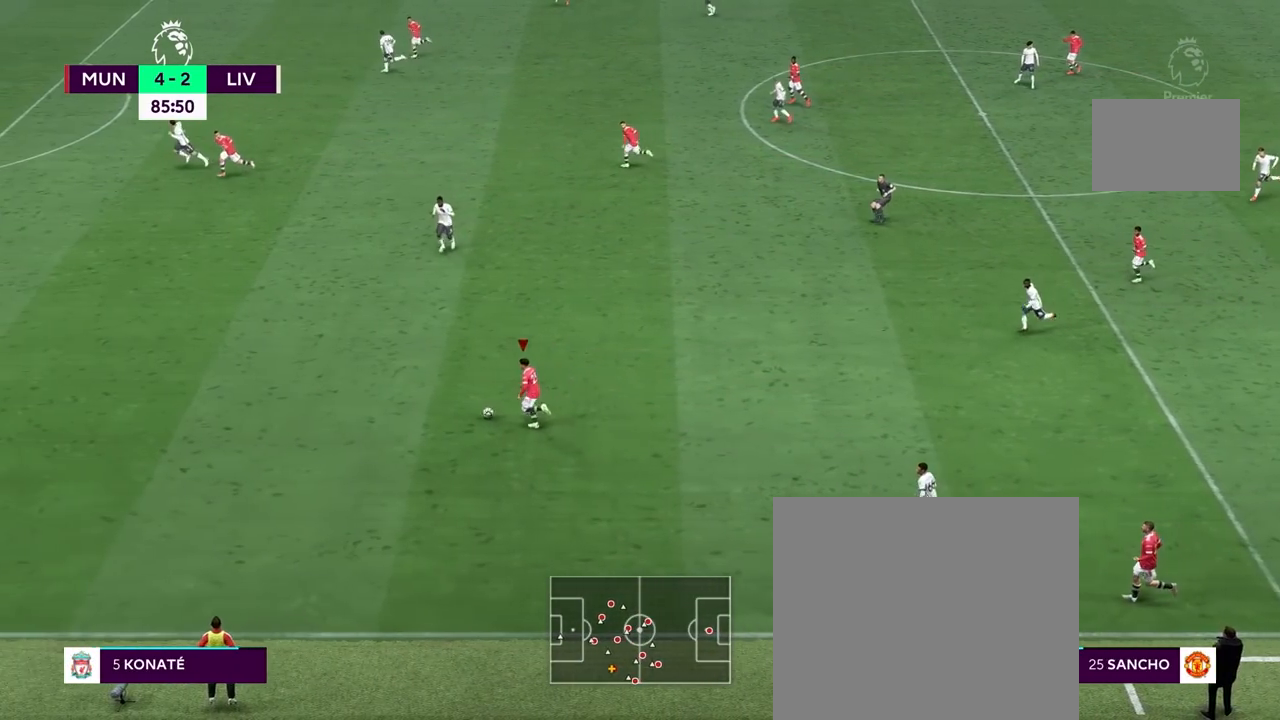
{"buttons": ["R2"], "left_stick": "left", "right_stick": "center", "events": []}
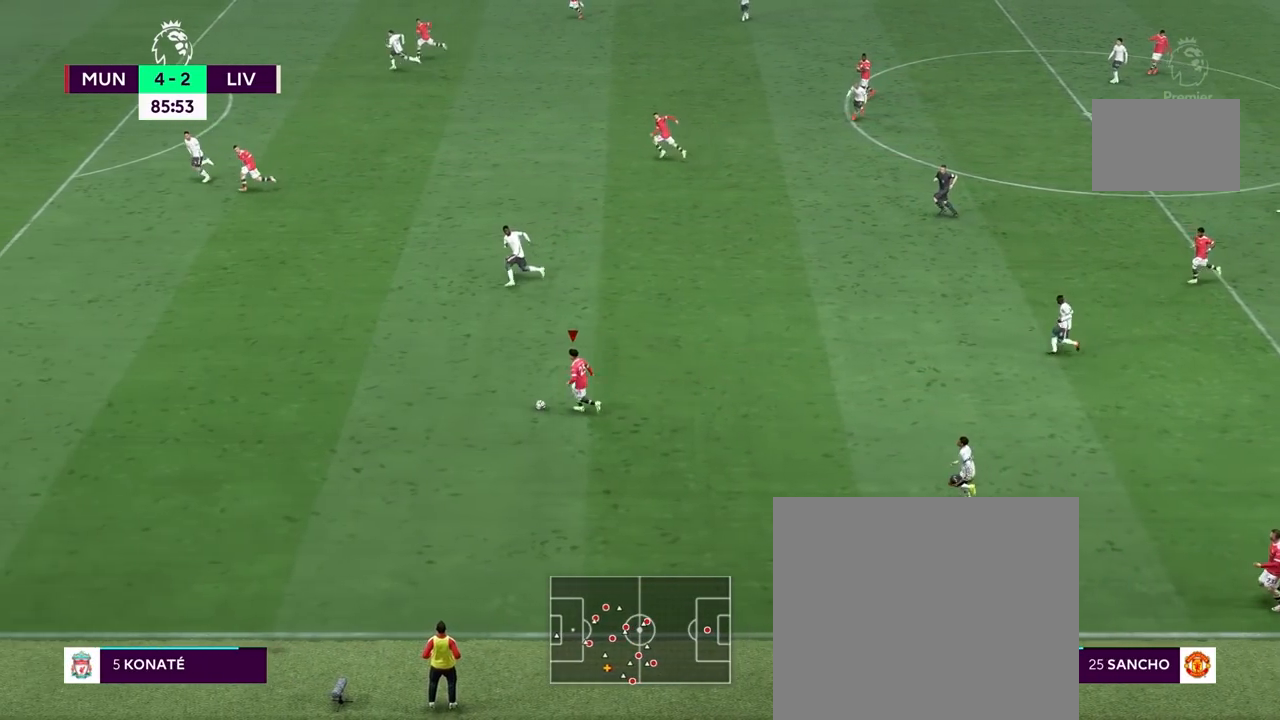
{"buttons": ["CROSS", "SQUARE", "L2"], "left_stick": "up", "right_stick": "center", "events": [[333, "L2", "down"], [333, "R2", "up"], [333, "SQUARE", "down"], [350, "left_stick", "up"], [417, "CROSS", "down"]]}
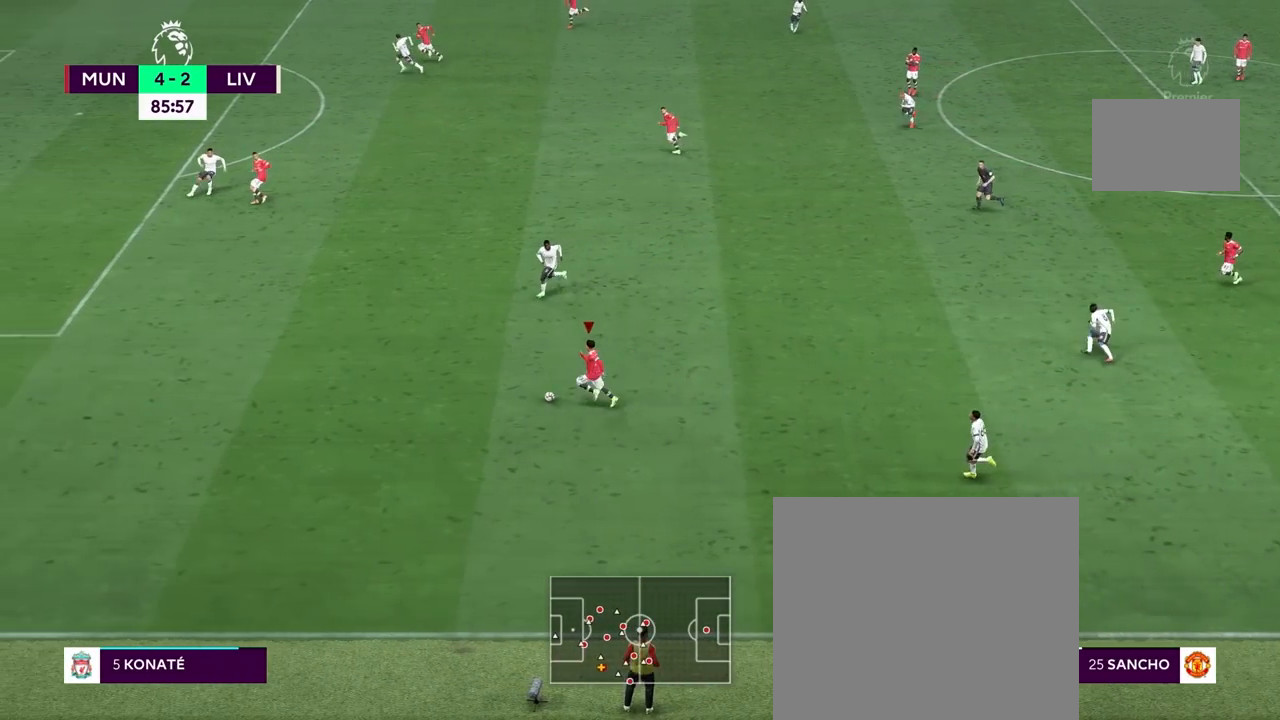
{"buttons": ["CROSS", "L1"], "left_stick": "up", "right_stick": "center", "events": [[17, "SQUARE", "up"], [83, "CROSS", "up"], [283, "L2", "up"], [467, "CROSS", "down"], [483, "L1", "down"]]}
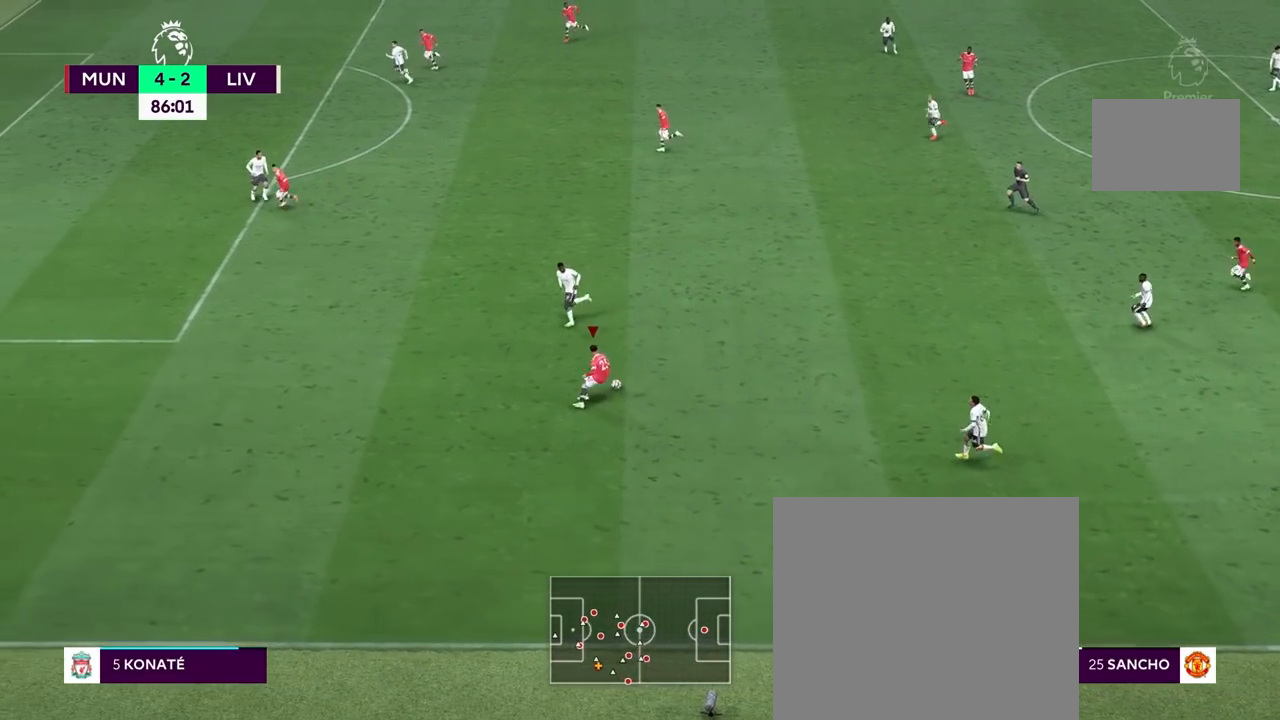
{"buttons": [], "left_stick": "center", "right_stick": "center", "events": [[67, "CROSS", "up"], [500, "L1", "up"], [500, "left_stick", "center"]]}
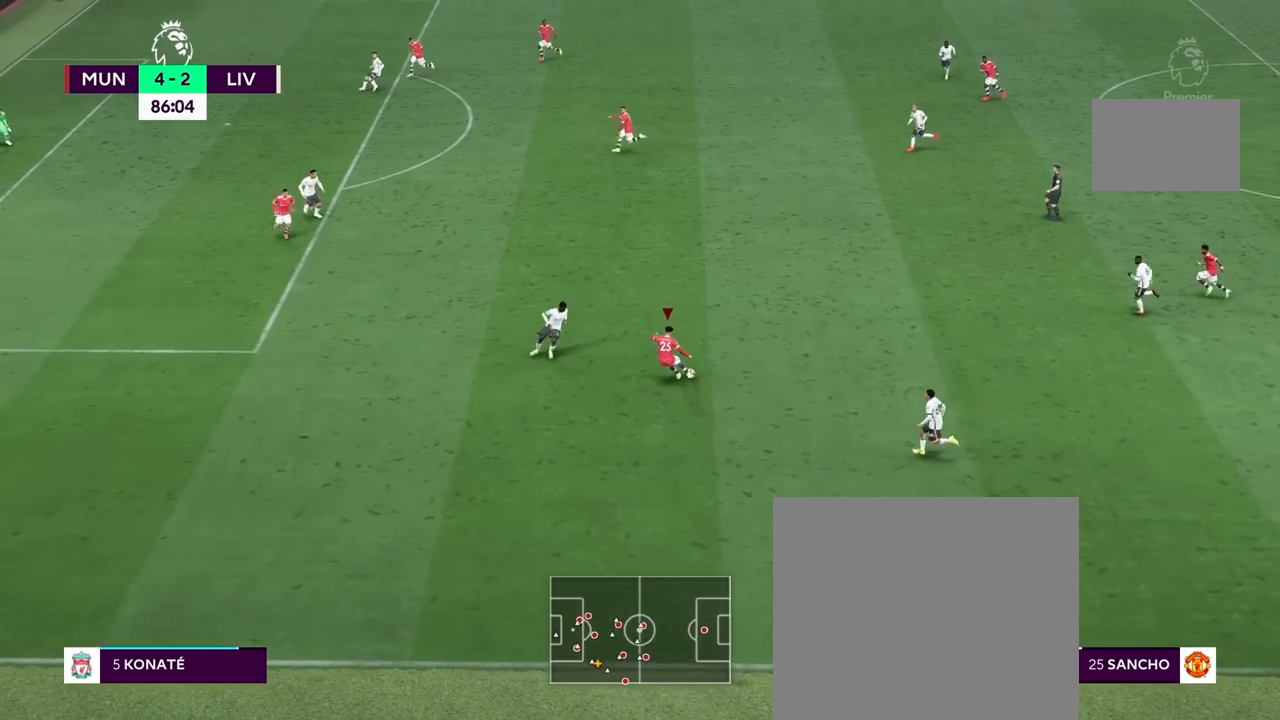
{"buttons": [], "left_stick": "up-left", "right_stick": "center", "events": [[100, "left_stick", "down-left"], [233, "left_stick", "left"], [350, "left_stick", "up-left"]]}
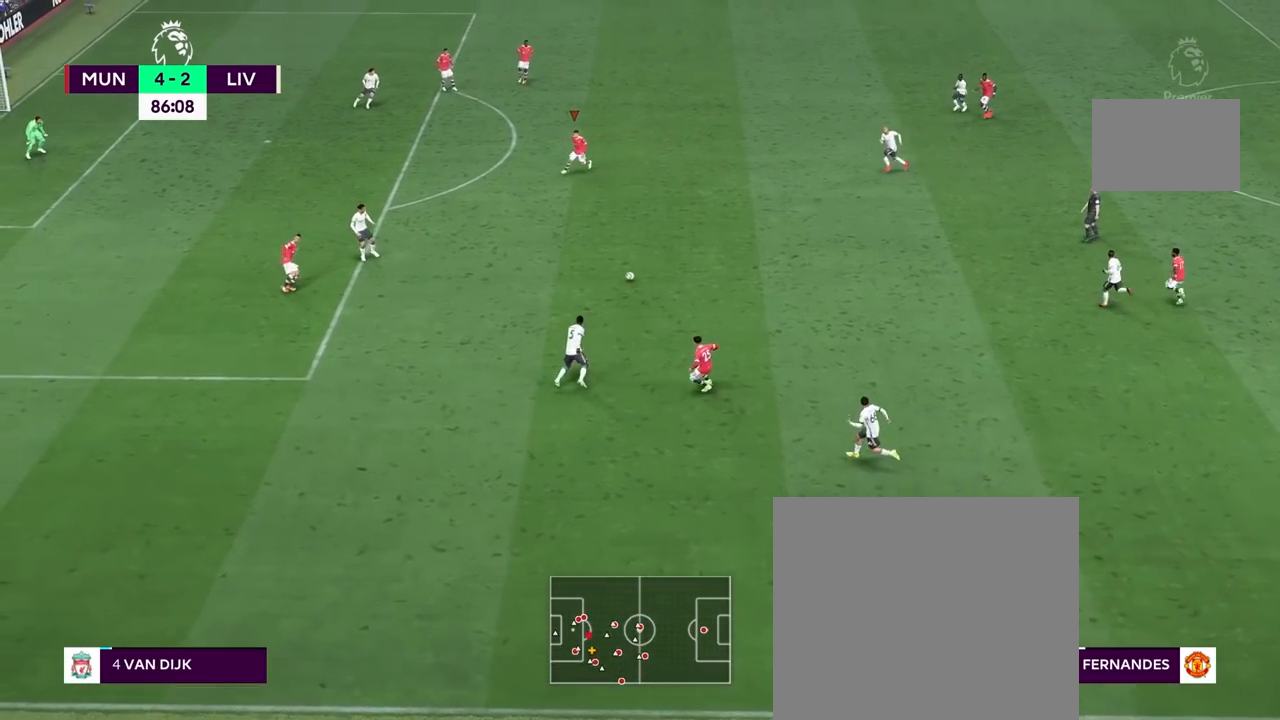
{"buttons": [], "left_stick": "up-left", "right_stick": "center", "events": []}
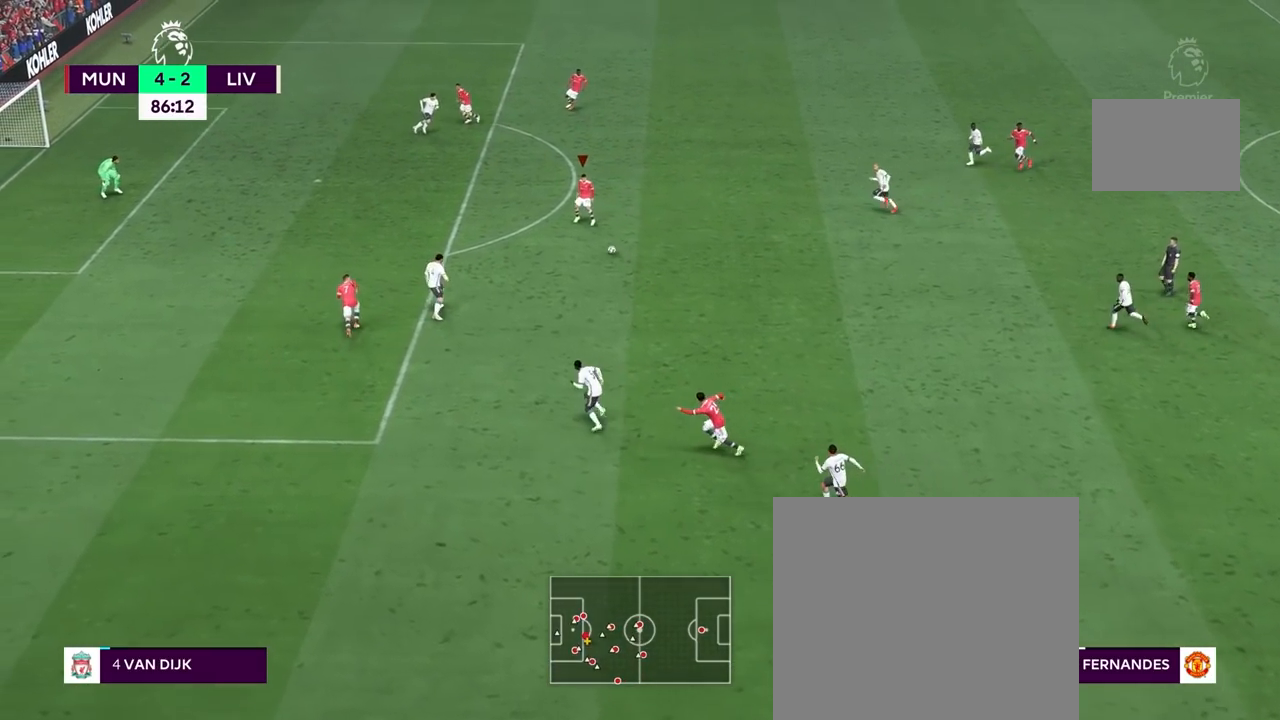
{"buttons": [], "left_stick": "up-left", "right_stick": "center", "events": []}
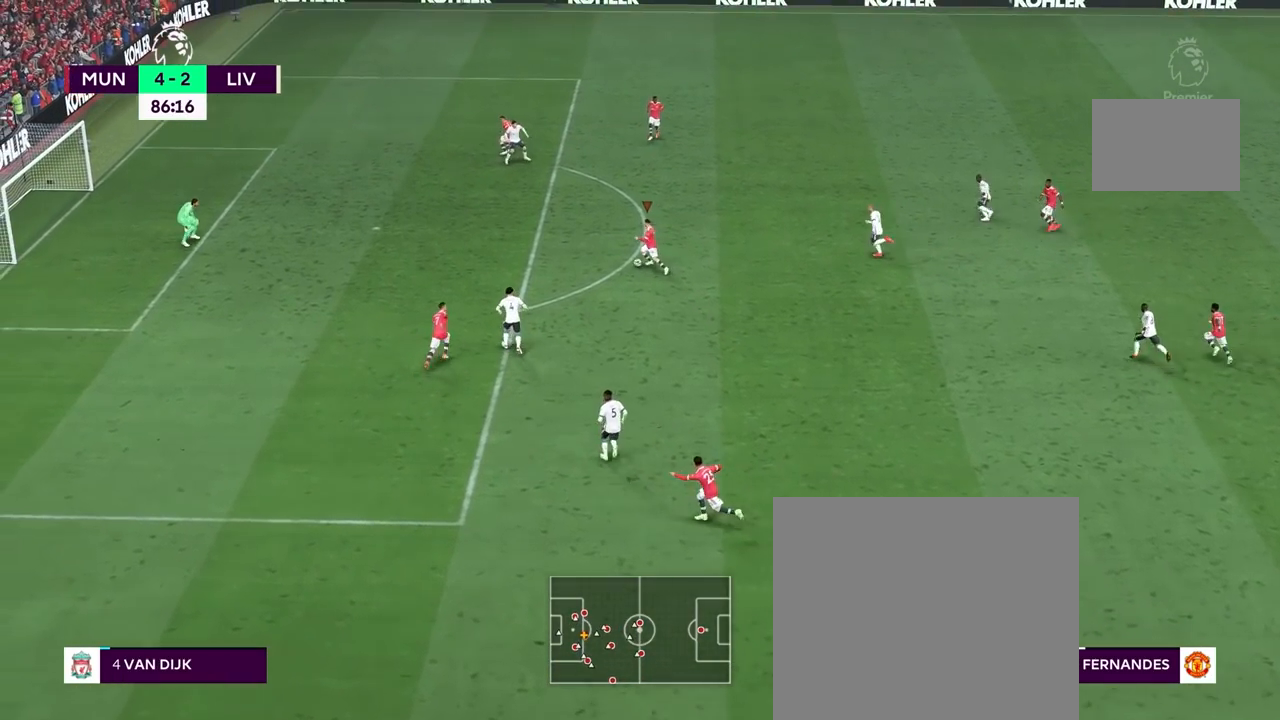
{"buttons": ["CIRCLE", "L1", "R1"], "left_stick": "up-left", "right_stick": "center", "events": [[400, "R1", "down"], [417, "CIRCLE", "down"], [417, "L1", "down"]]}
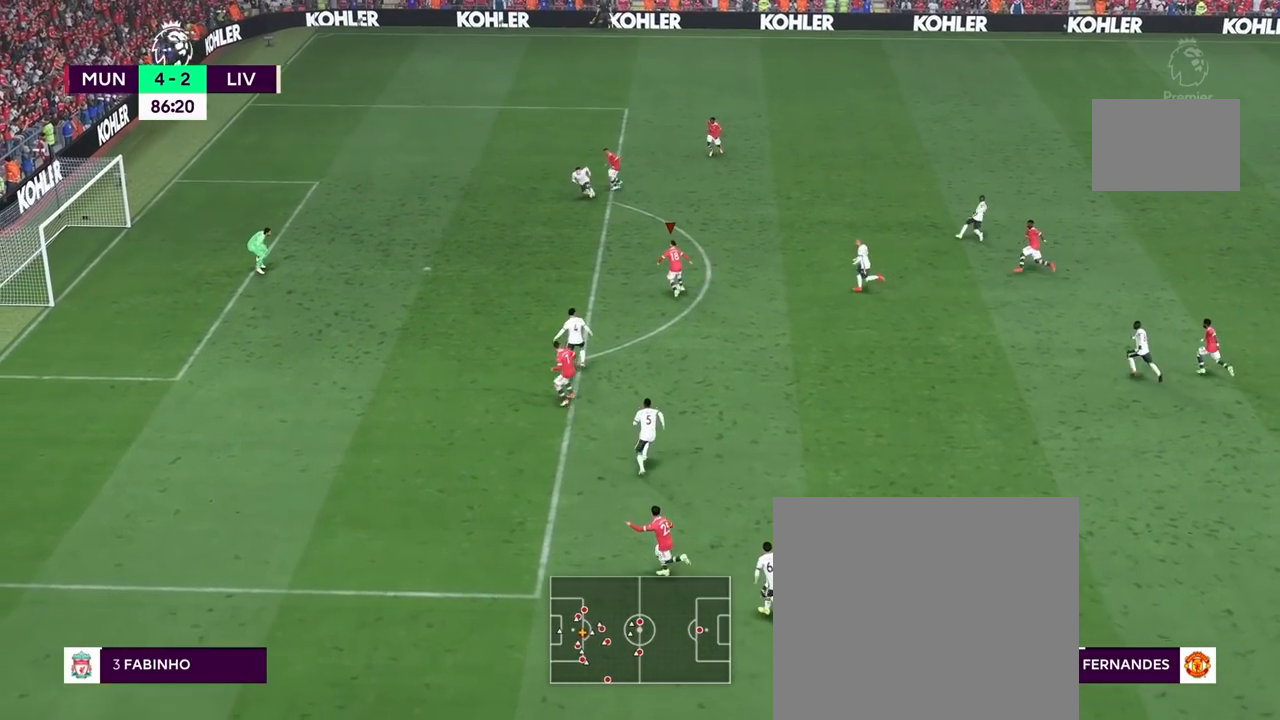
{"buttons": ["L1", "R1"], "left_stick": "up-left", "right_stick": "center", "events": [[200, "CIRCLE", "up"]]}
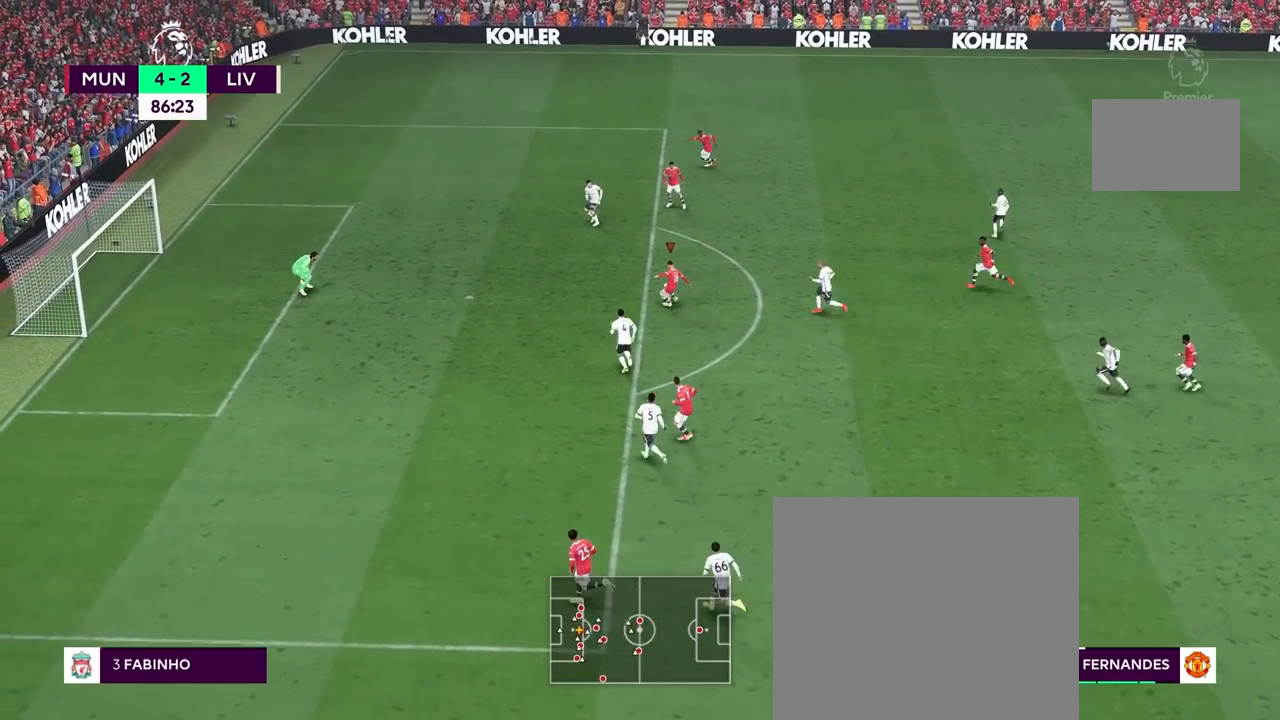
{"buttons": [], "left_stick": "up-left", "right_stick": "center", "events": [[283, "L1", "up"], [467, "R1", "up"]]}
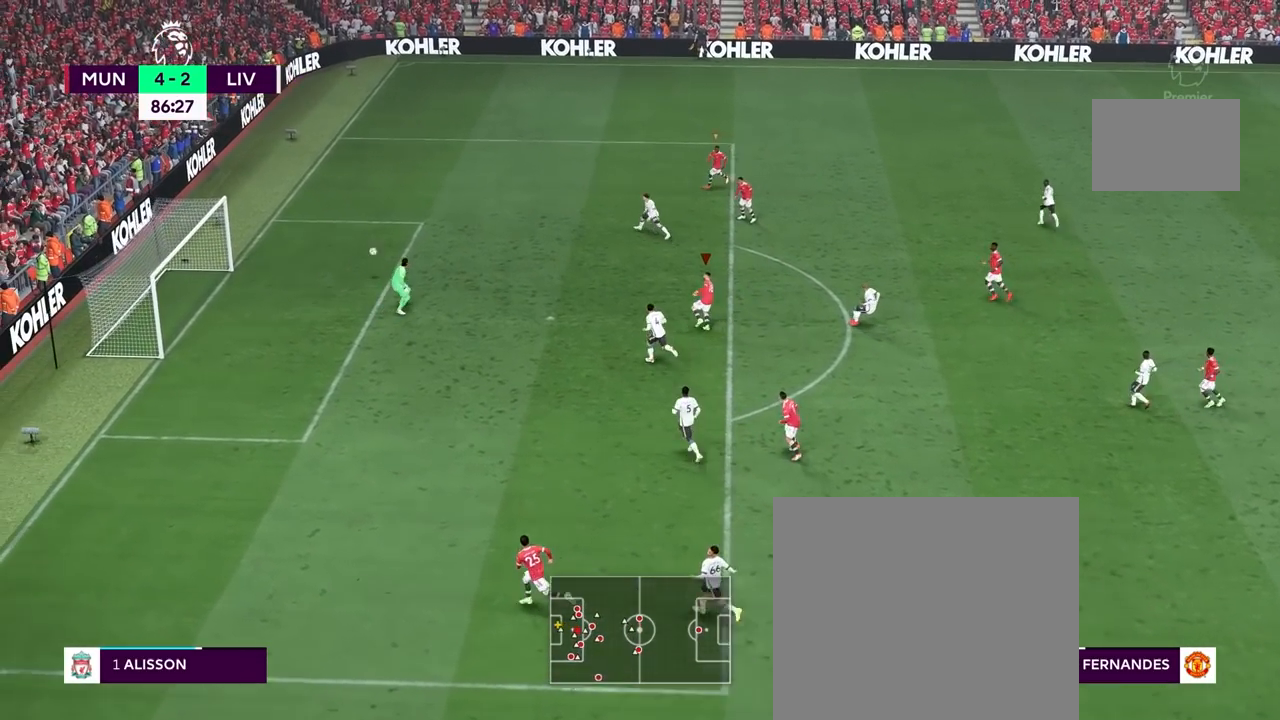
{"buttons": ["R2"], "left_stick": "up-left", "right_stick": "center", "events": [[283, "R2", "down"]]}
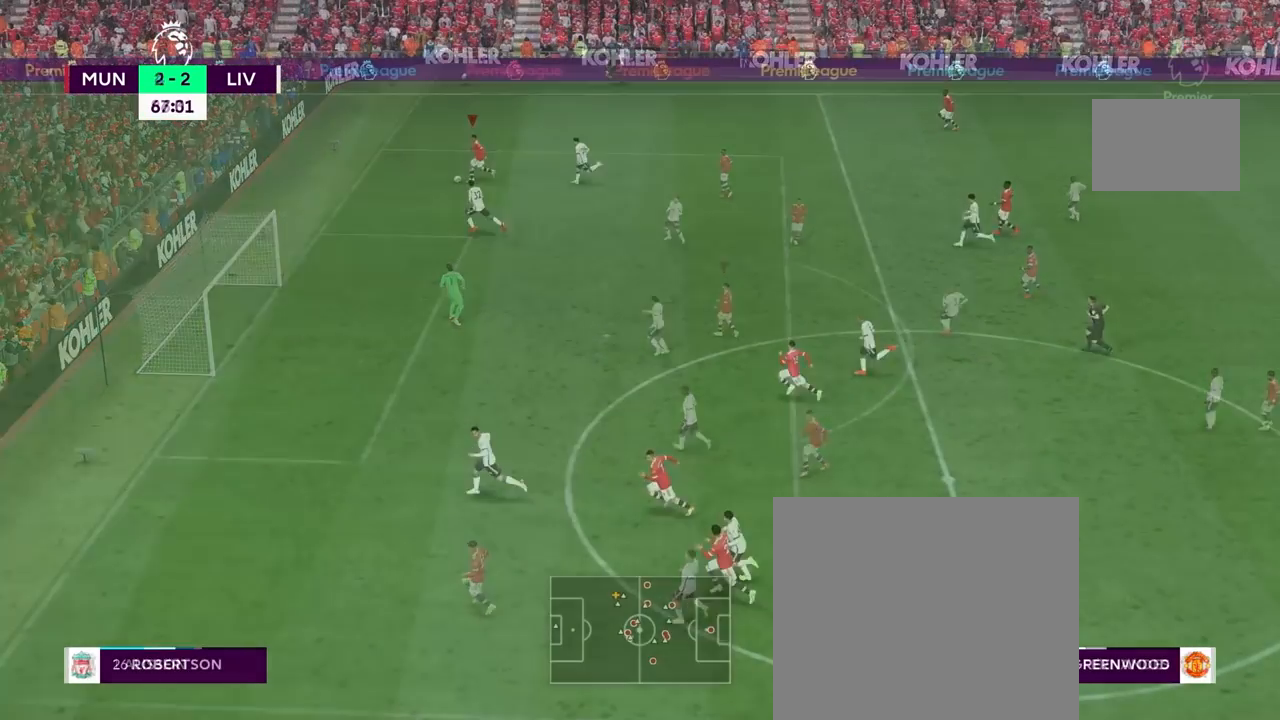
{"buttons": [], "left_stick": "center", "right_stick": "down", "events": [[67, "left_stick", "left"], [200, "R2", "up"], [317, "right_stick", "down"], [400, "left_stick", "up-left"], [500, "left_stick", "center"]]}
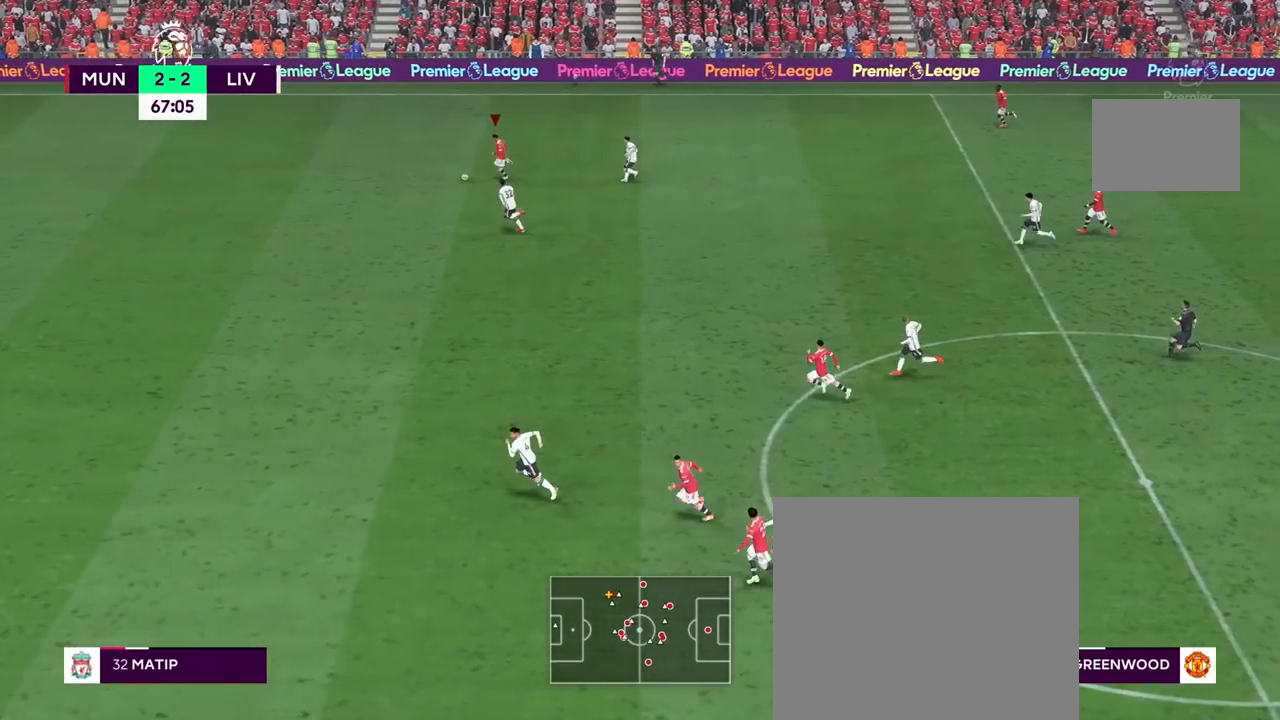
{"buttons": [], "left_stick": "down", "right_stick": "center", "events": [[183, "left_stick", "down"], [200, "right_stick", "center"], [283, "CROSS", "down"], [333, "CROSS", "up"]]}
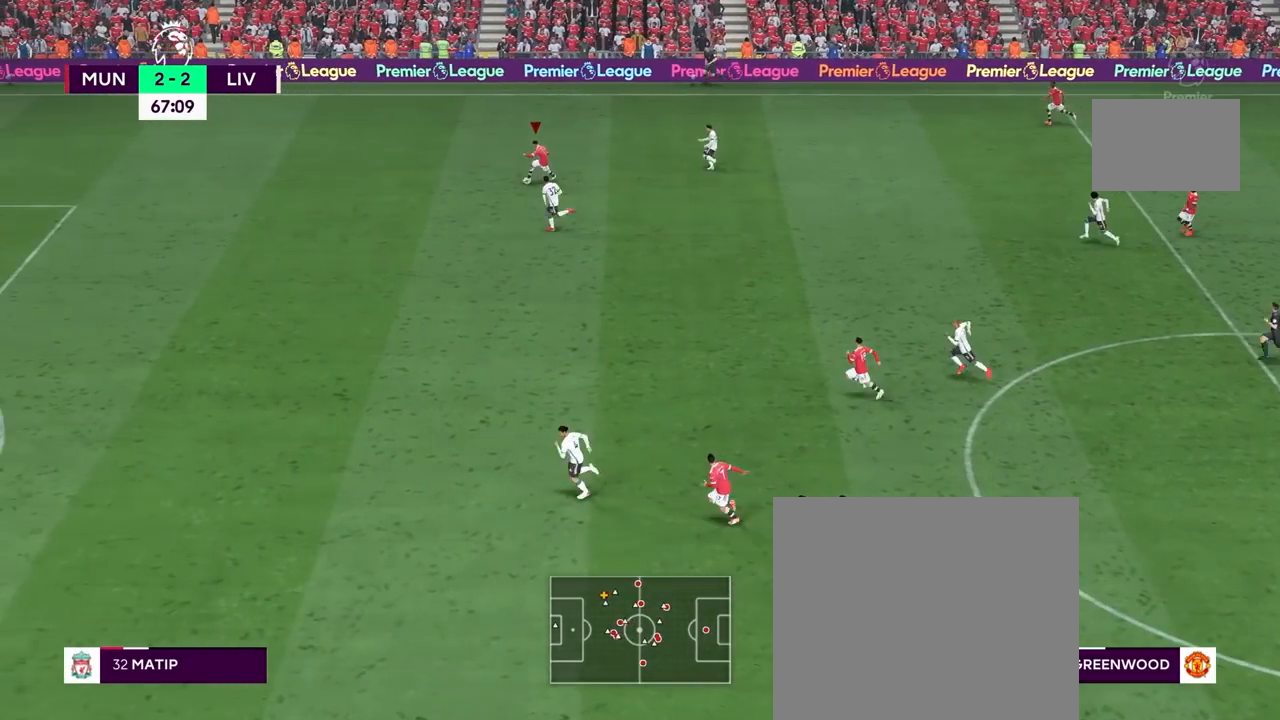
{"buttons": ["R2"], "left_stick": "left", "right_stick": "center", "events": [[150, "left_stick", "center"], [200, "R2", "down"], [283, "left_stick", "left"]]}
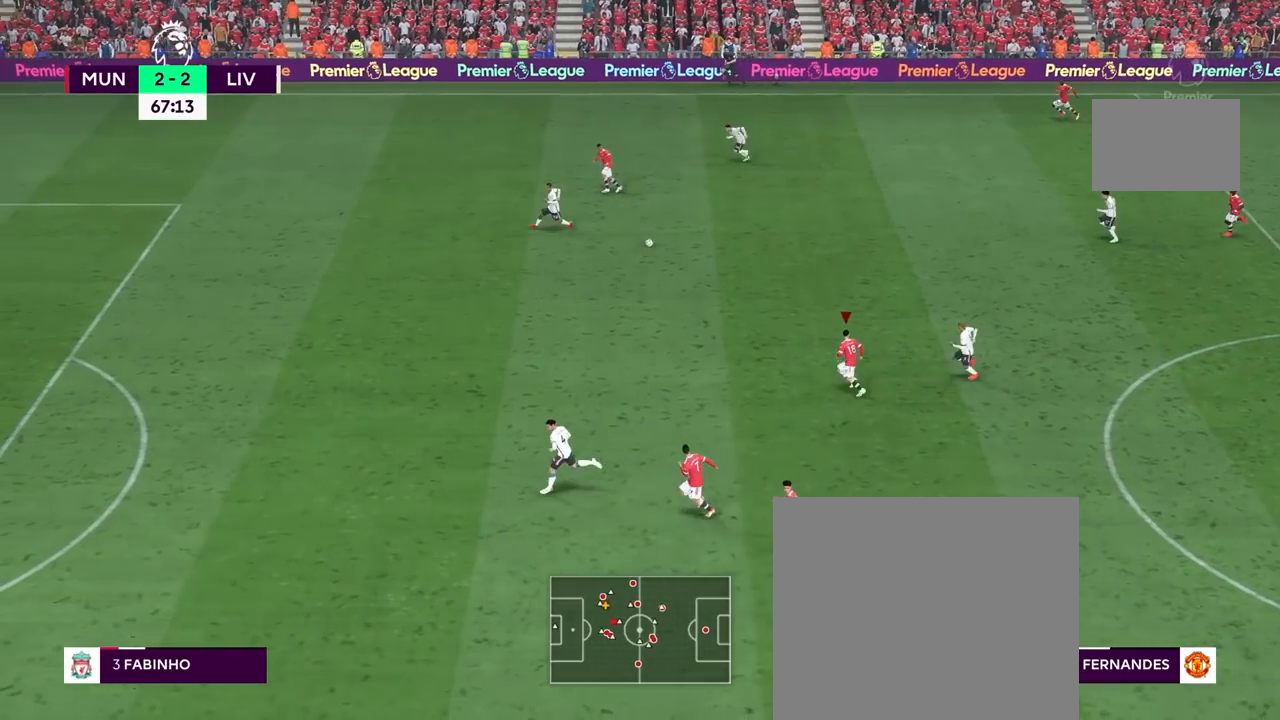
{"buttons": [], "left_stick": "down-left", "right_stick": "center", "events": [[467, "R2", "up"], [483, "left_stick", "down-left"]]}
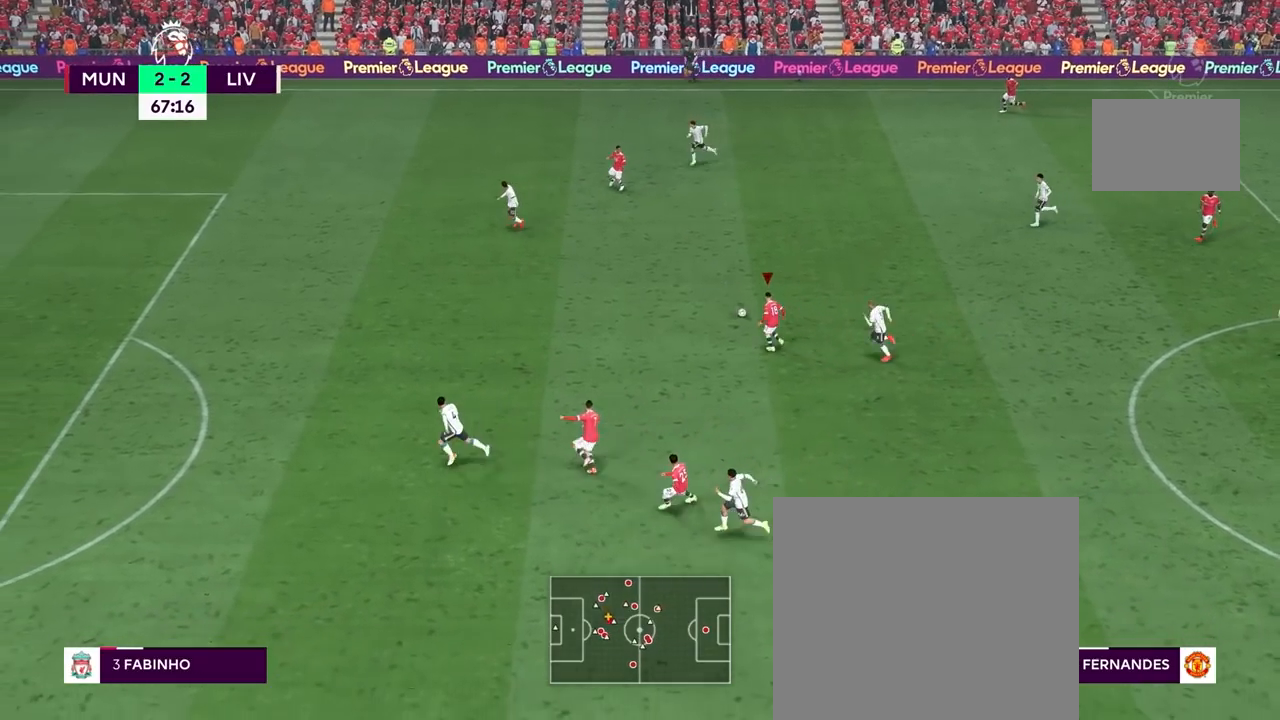
{"buttons": [], "left_stick": "down-left", "right_stick": "center", "events": []}
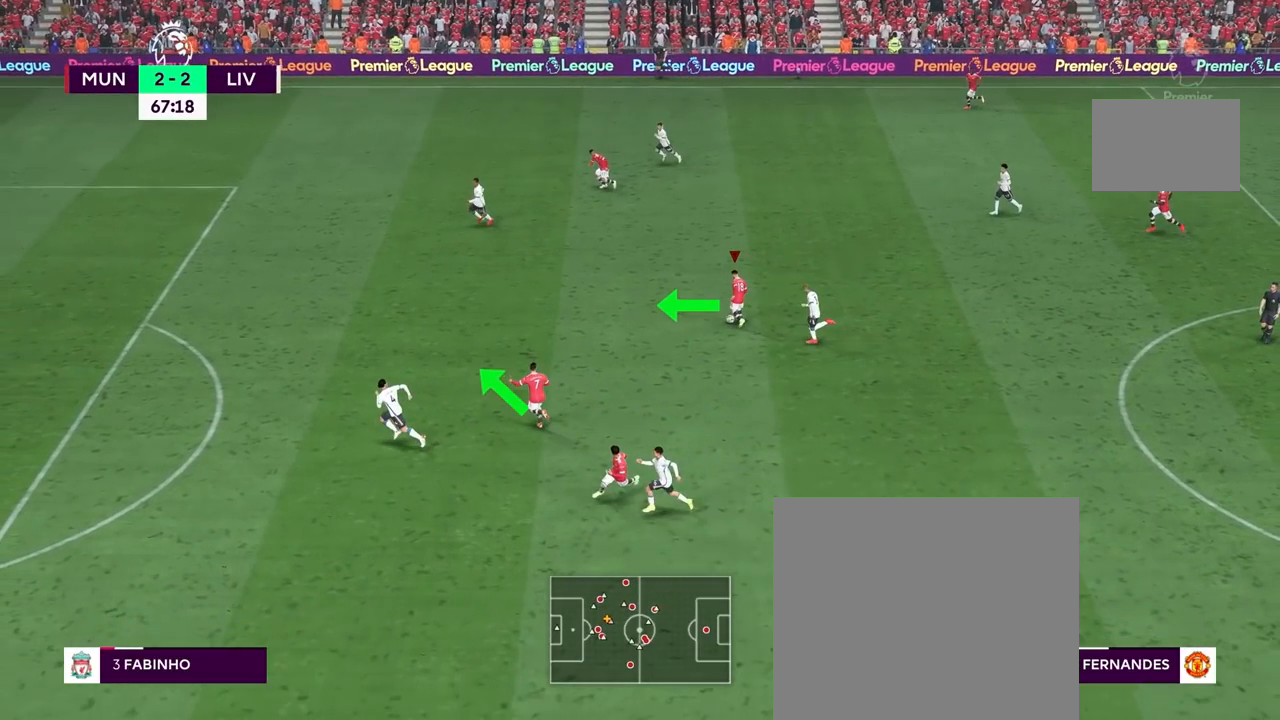
{"buttons": [], "left_stick": "down-left", "right_stick": "center", "events": []}
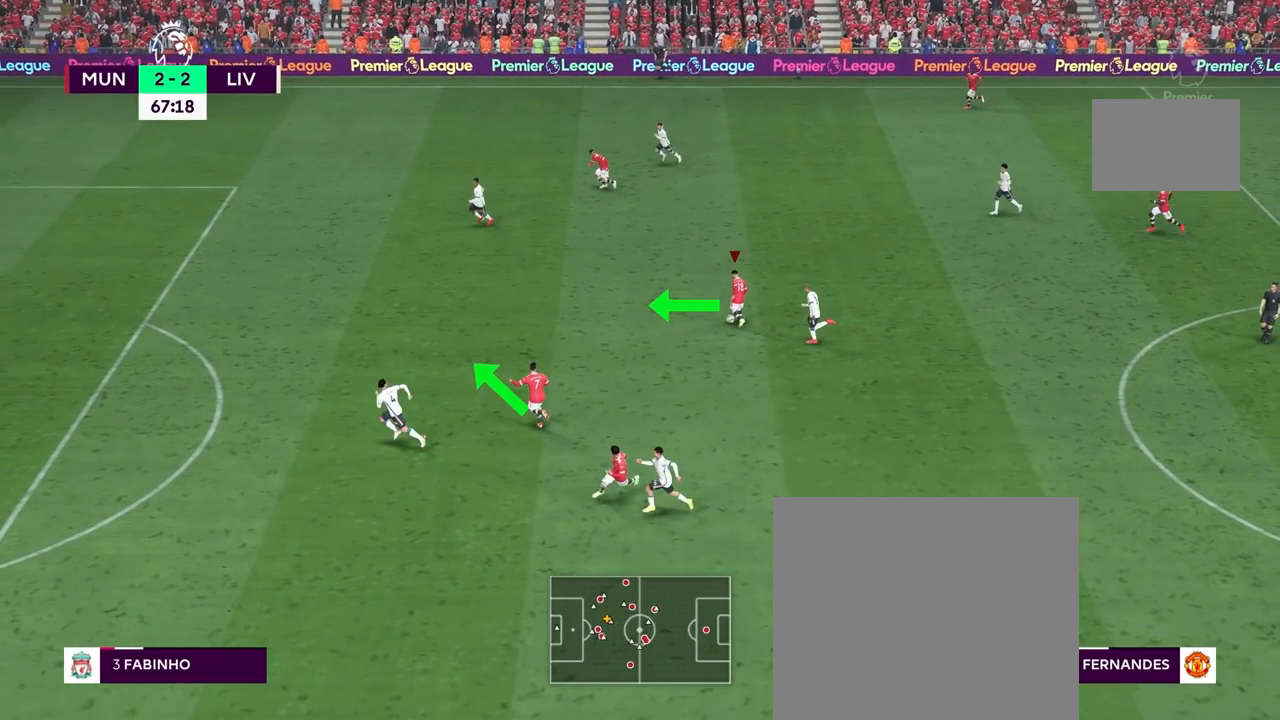
{"buttons": [], "left_stick": "down-left", "right_stick": "center", "events": []}
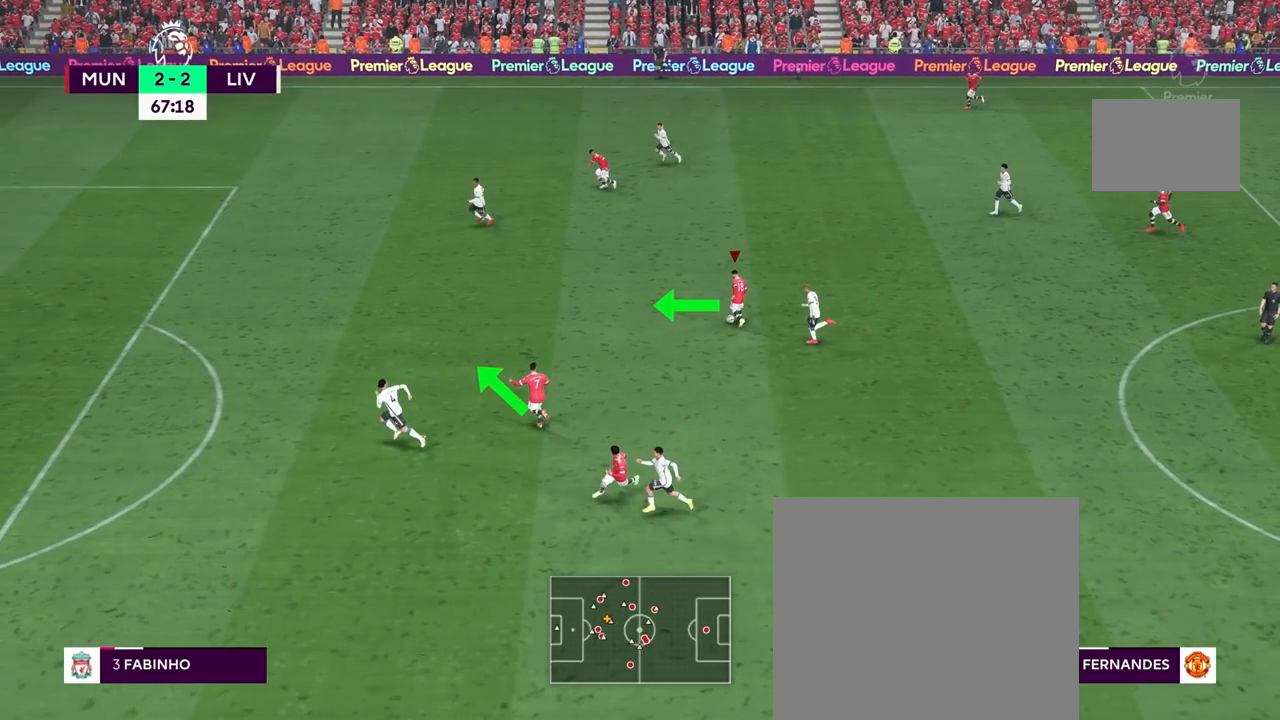
{"buttons": [], "left_stick": "down-left", "right_stick": "center", "events": []}
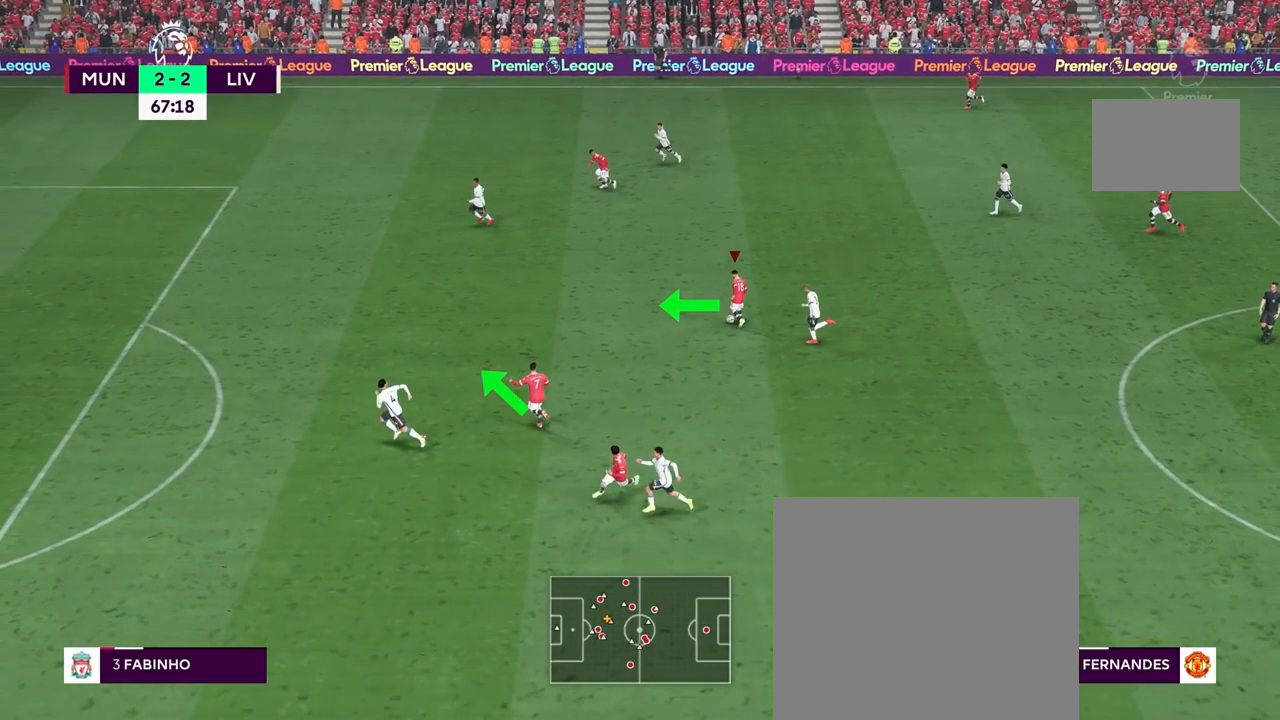
{"buttons": [], "left_stick": "down-left", "right_stick": "center", "events": []}
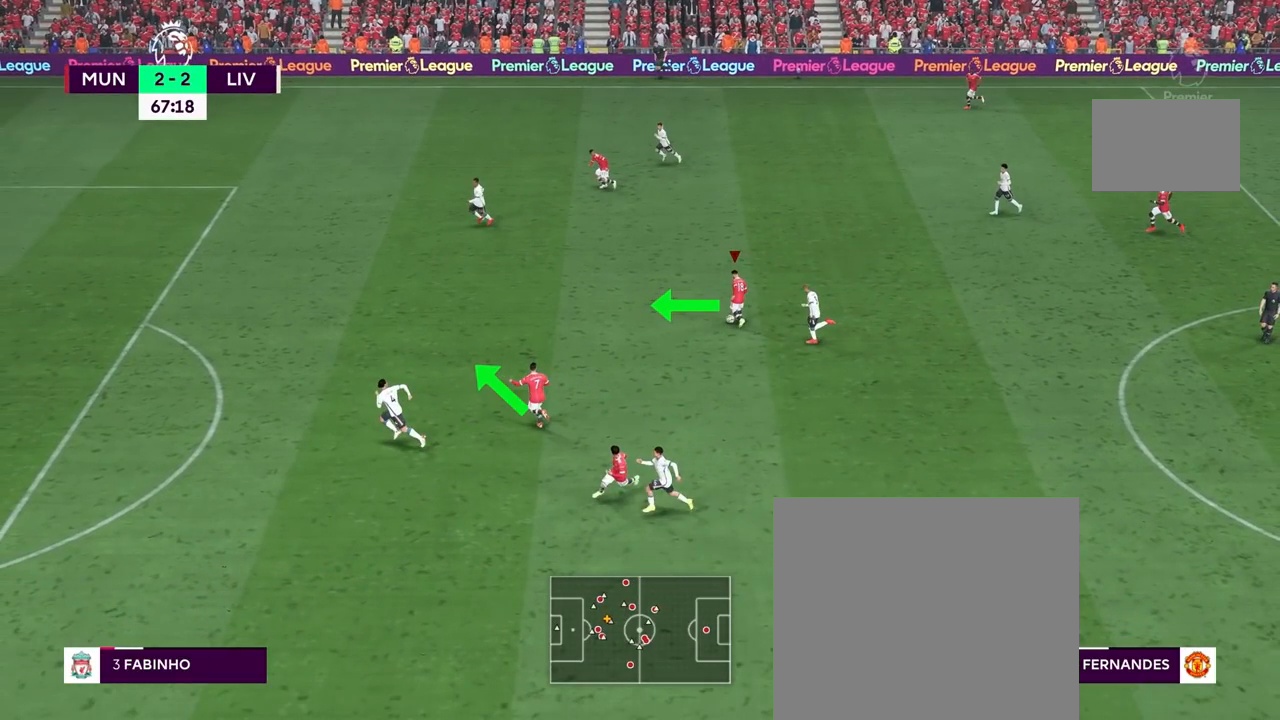
{"buttons": [], "left_stick": "down-left", "right_stick": "center", "events": []}
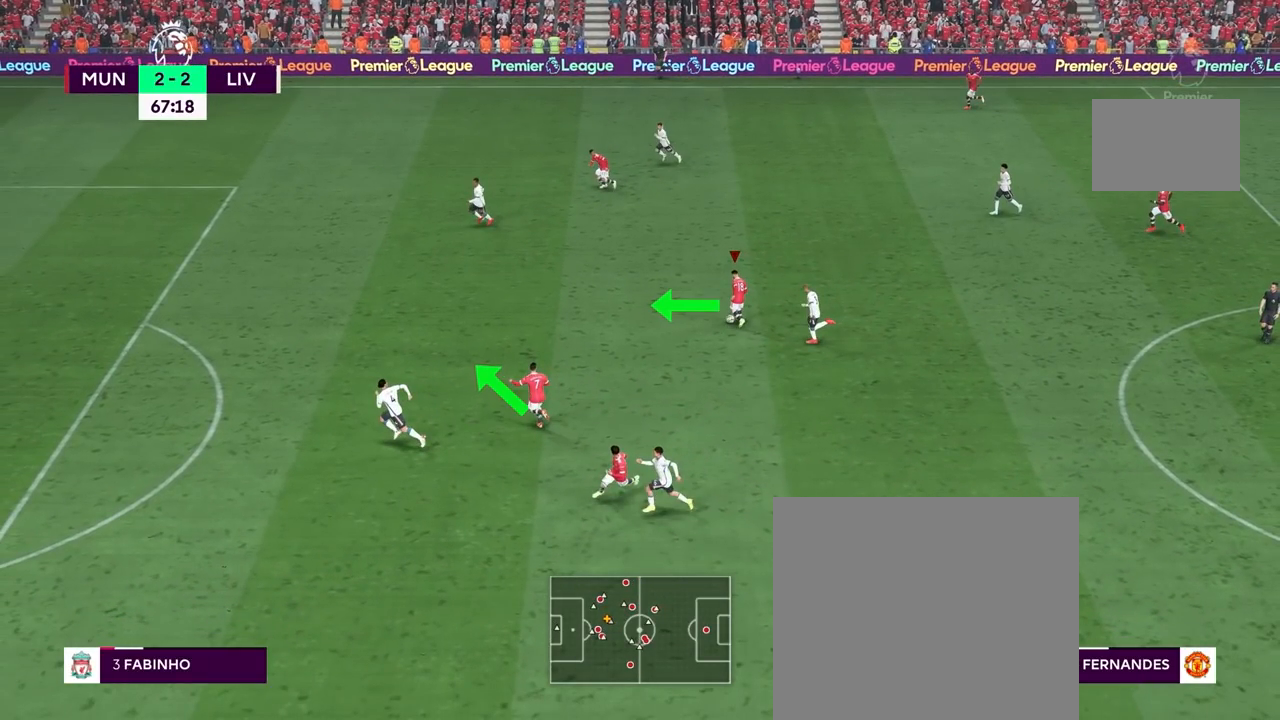
{"buttons": [], "left_stick": "down-left", "right_stick": "center", "events": []}
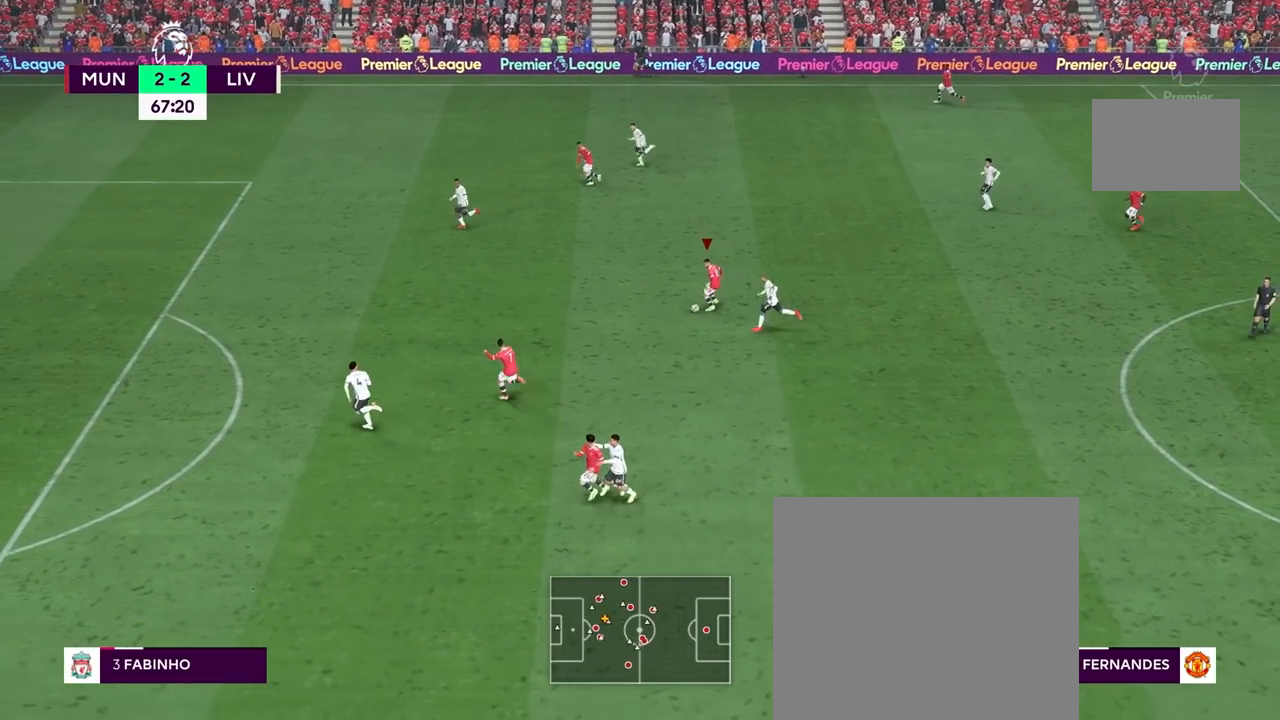
{"buttons": [], "left_stick": "down-right", "right_stick": "center", "events": [[17, "TRIANGLE", "down"], [200, "TRIANGLE", "up"], [500, "left_stick", "down-right"]]}
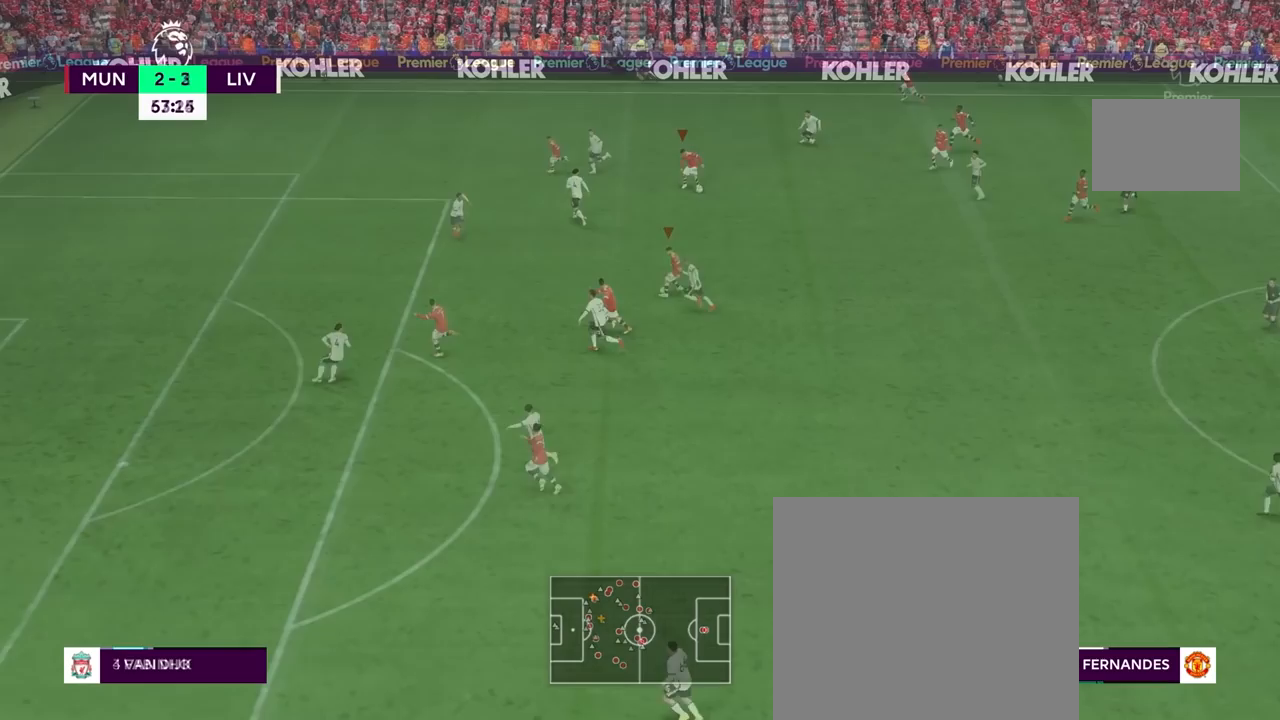
{"buttons": ["R2"], "left_stick": "down", "right_stick": "center", "events": [[33, "R2", "down"], [250, "left_stick", "down"]]}
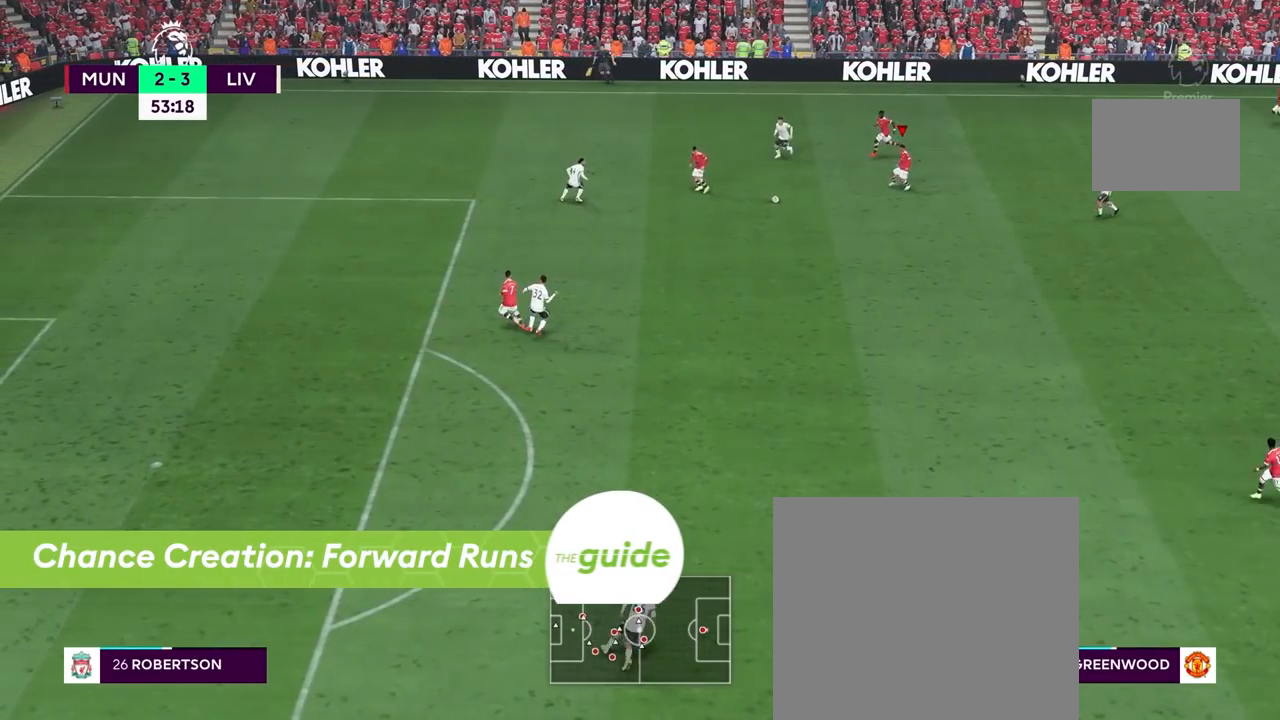
{"buttons": ["R2"], "left_stick": "down", "right_stick": "center", "events": []}